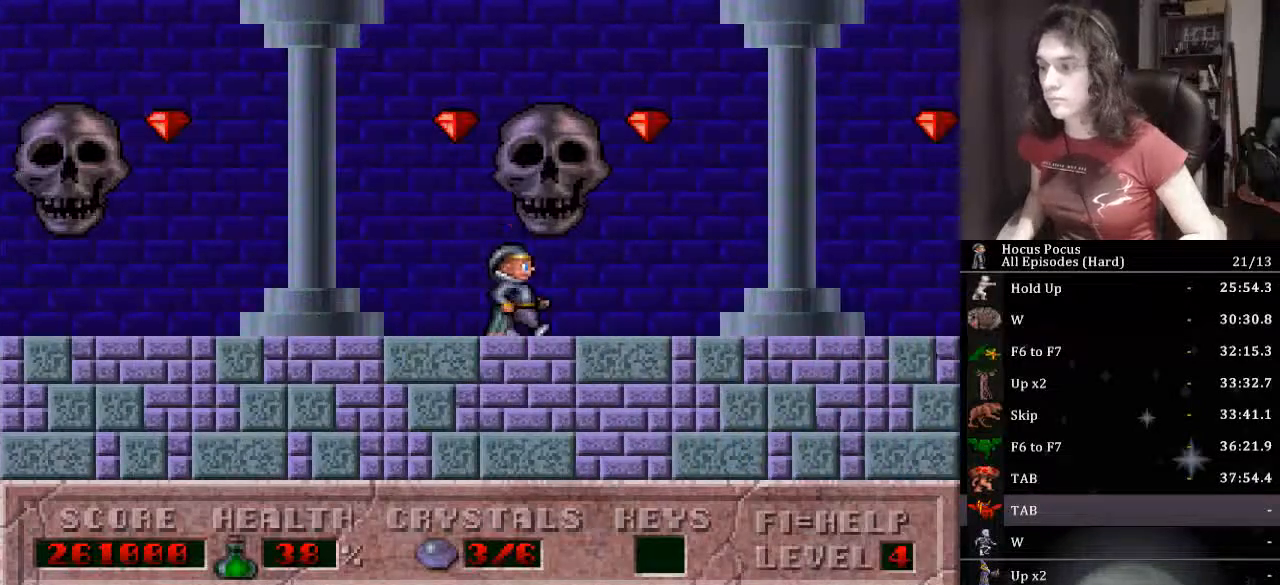
Gameplay with keyboard; each line is a JSON object with the keys held at the frame after it. "events" lists presses ("down") and releases ("up") of ".", "/", "0", "1", "2", "3", "4", "5", "6", "7", "8", "9", "a", "alt_l", "alt_r", "b", "backspace", "c", "caps_lock", "comma", "ctrl_l", "ctrl_r", "d", "down", "e", "equals", "escape", "f", "f1", "f10", "f11", "f12", "f2", "f3", "f4", "f5", "f6", "f7", "f8", "f9", "g", "h", "i", "j", "k", "l", "lbracket", "left", "m", "minus", "n", "o", "p", "q", "quote", "r", "rbracket", "return", "right", "s", "semicolon", "shift_l", "shift_r", "space", "super_l", "super_r", "t", "tab", "tilde", "u", "up", "v", "w", "x", "y" and "z" between this image and that frame as [ms after this image, input, new state], when the widget could be followed in between. No other keys are recorded. Mouse input is not recorded.
{"keys": ["right"], "events": []}
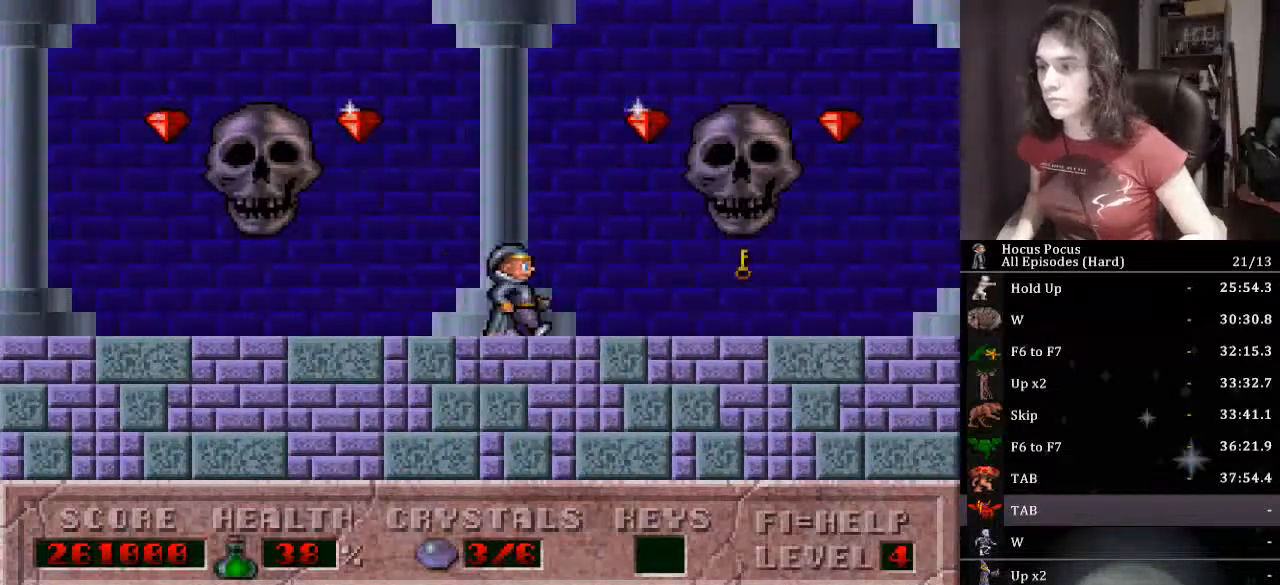
{"keys": ["right"], "events": []}
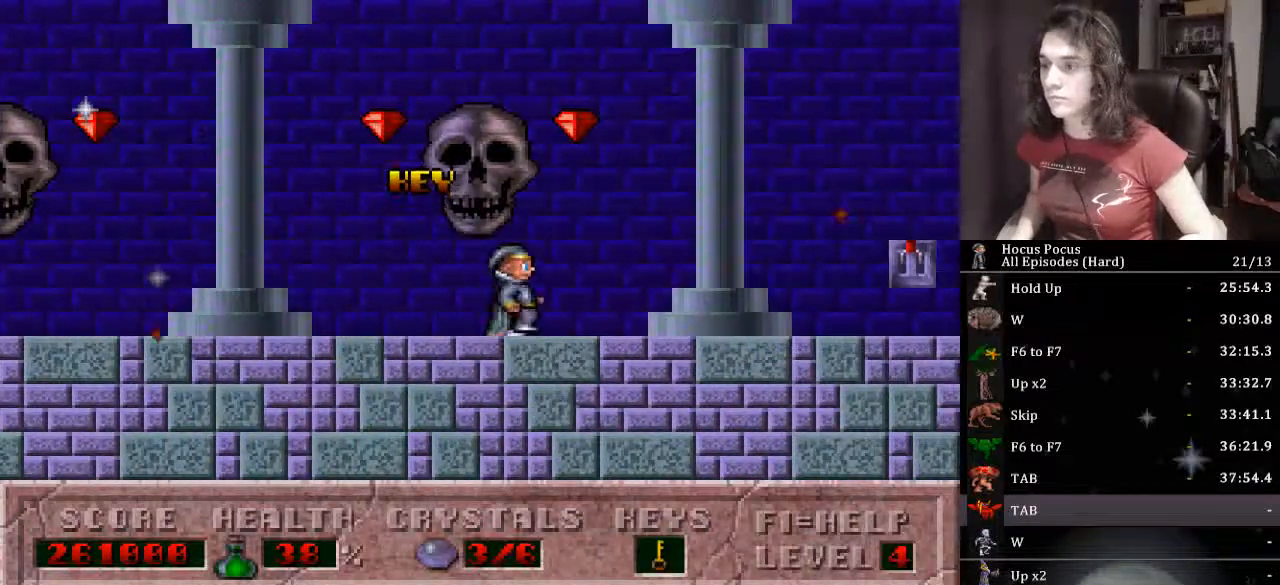
{"keys": ["right"], "events": []}
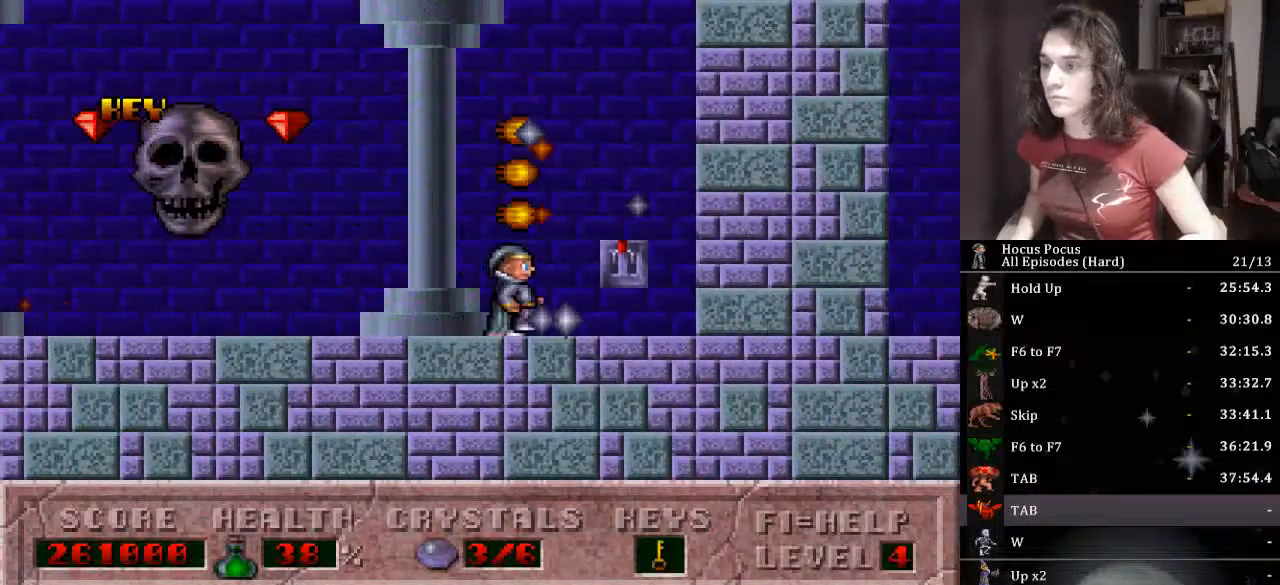
{"keys": ["right"], "events": [[100, "up", "down"], [333, "up", "up"]]}
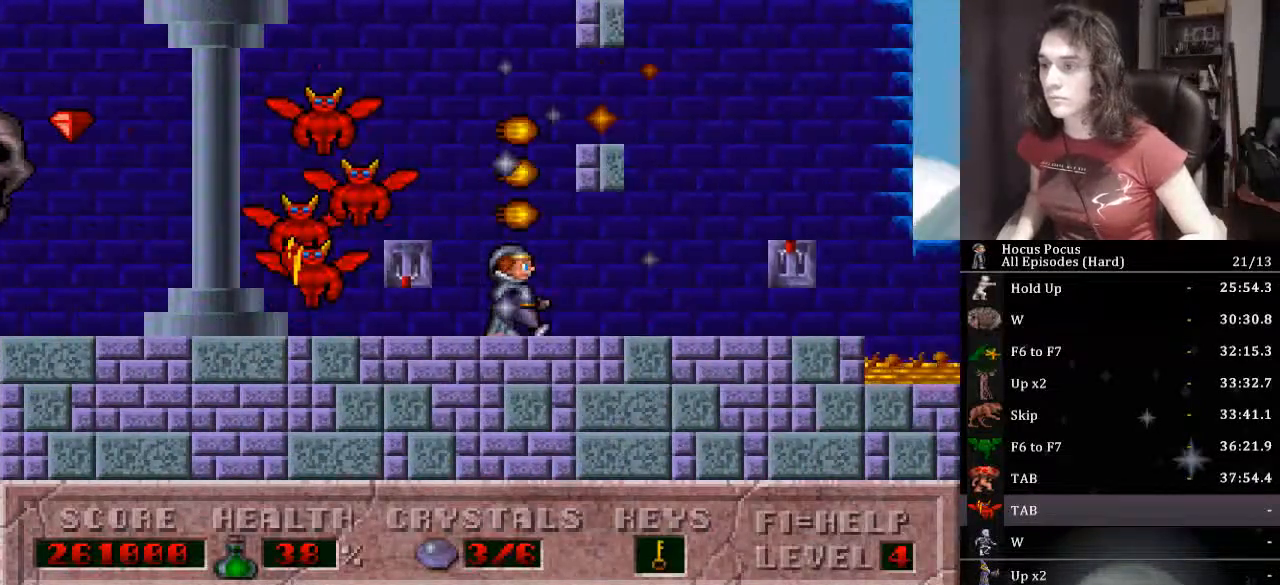
{"keys": ["right", "up"], "events": [[433, "up", "down"]]}
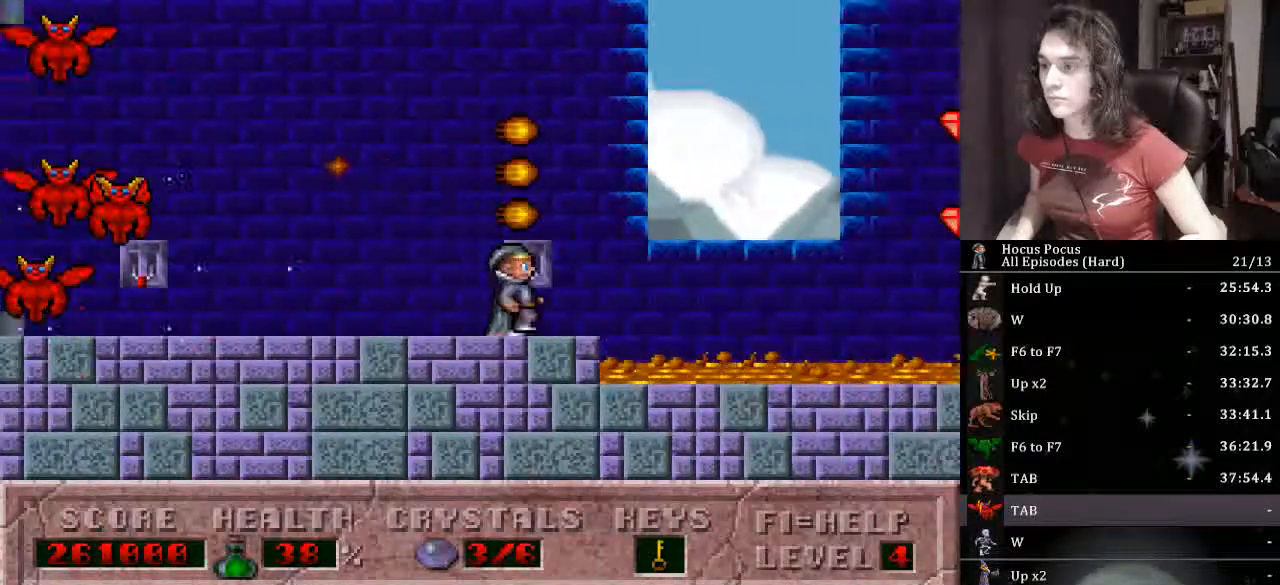
{"keys": ["right"], "events": [[33, "ctrl_l", "down"], [67, "up", "up"], [300, "ctrl_l", "up"]]}
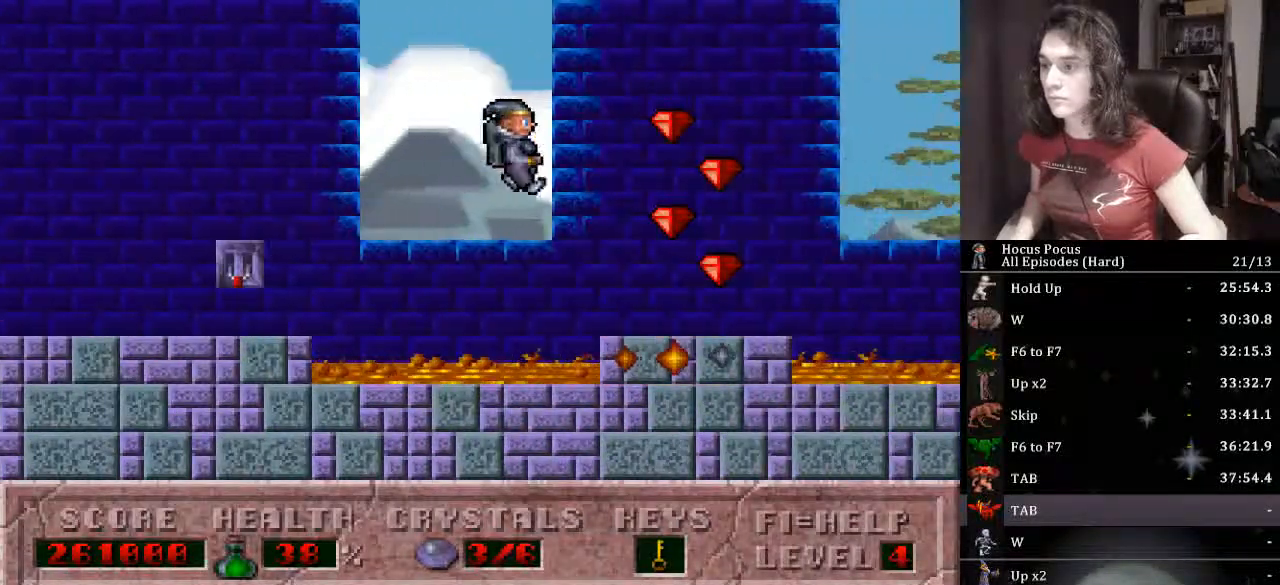
{"keys": ["ctrl_l", "right"], "events": [[367, "ctrl_l", "down"]]}
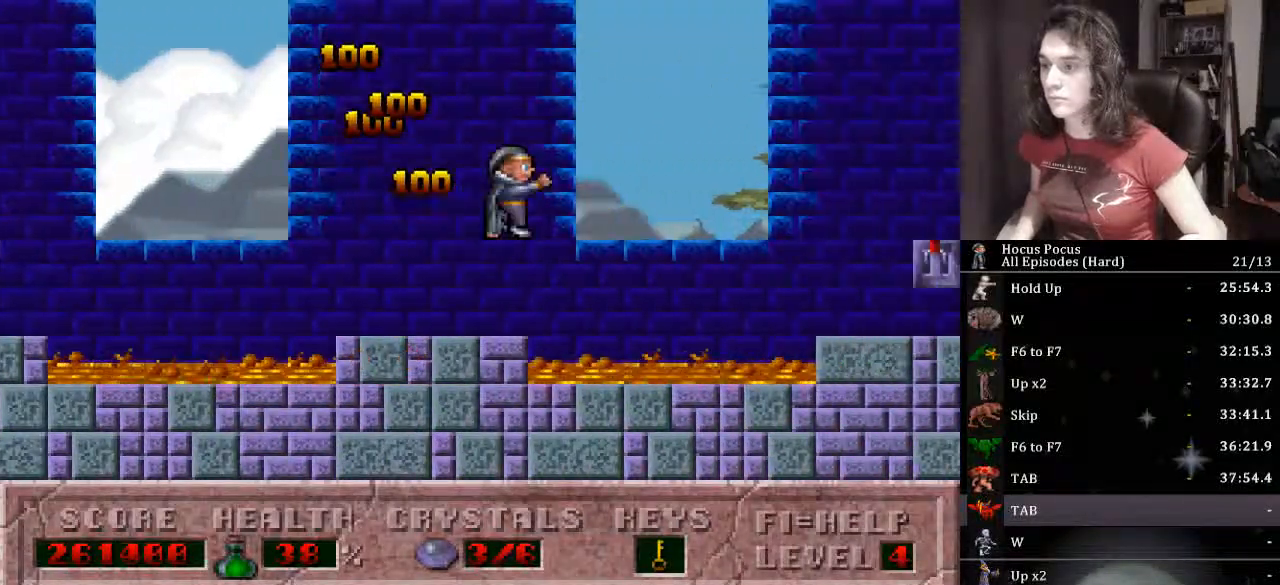
{"keys": ["right"], "events": [[100, "ctrl_l", "up"]]}
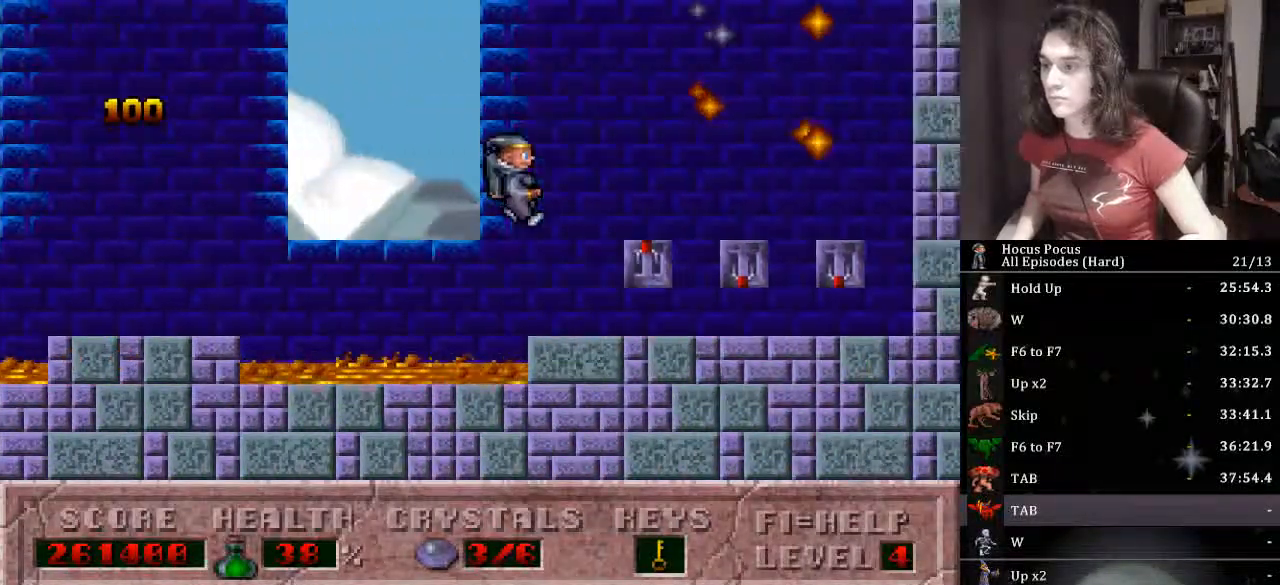
{"keys": ["right"], "events": [[333, "up", "down"], [500, "up", "up"]]}
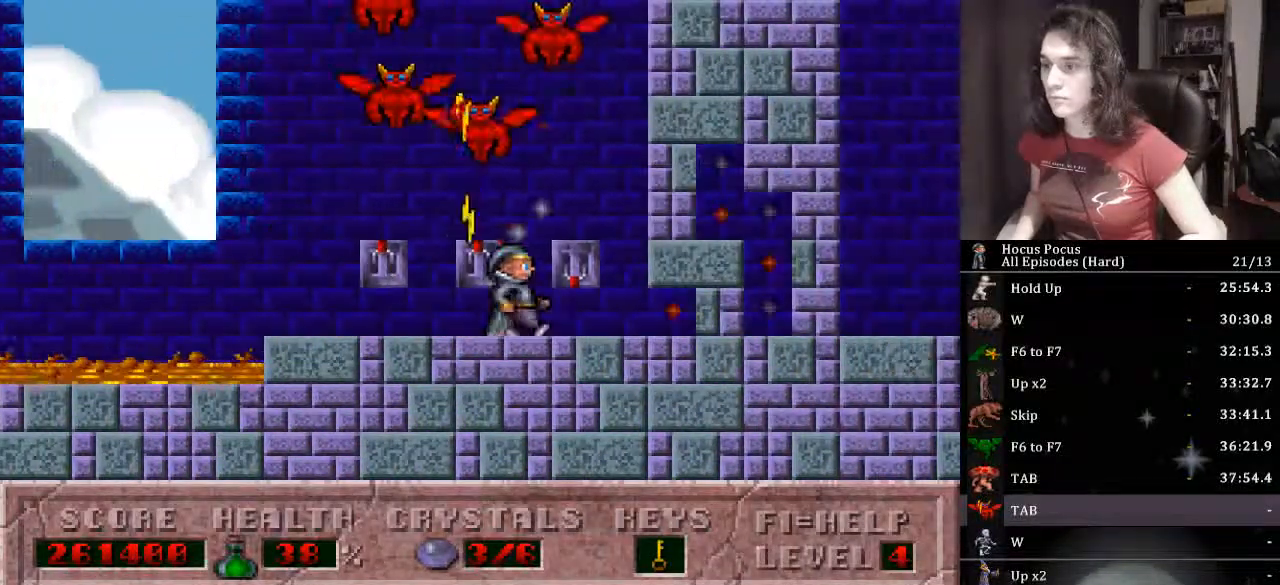
{"keys": ["right"], "events": []}
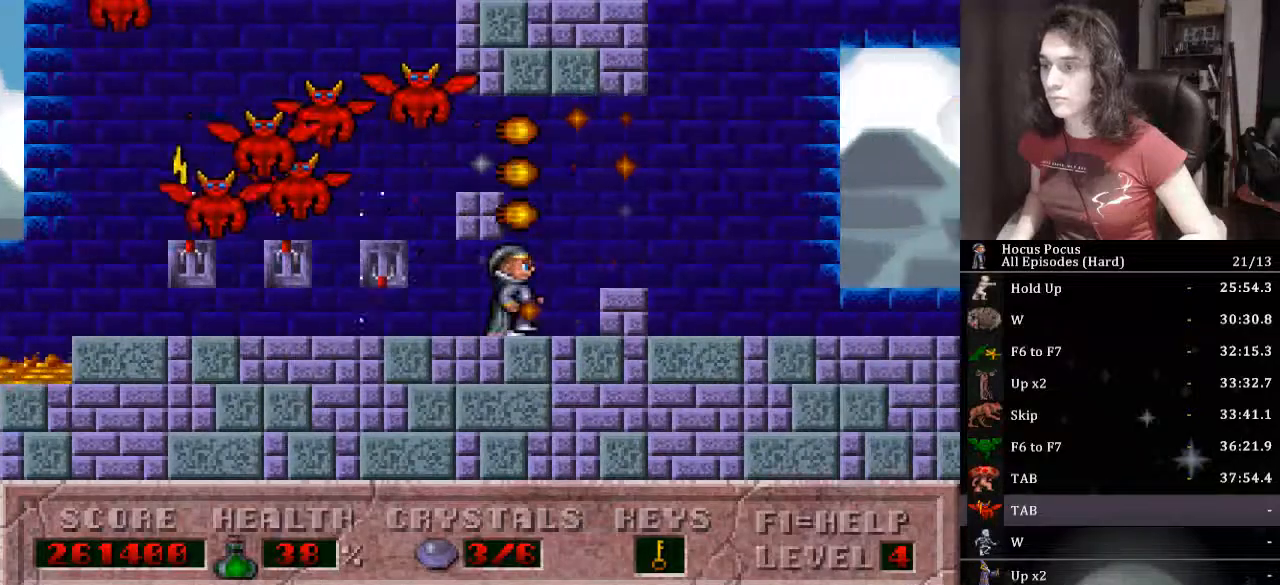
{"keys": ["right"], "events": []}
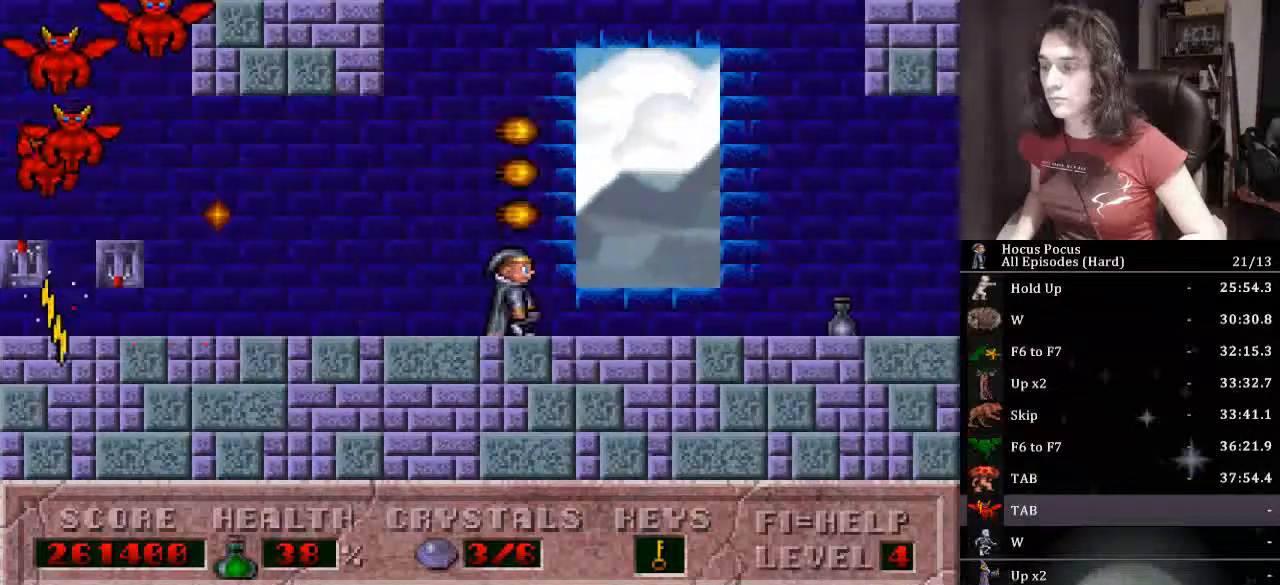
{"keys": ["right"], "events": []}
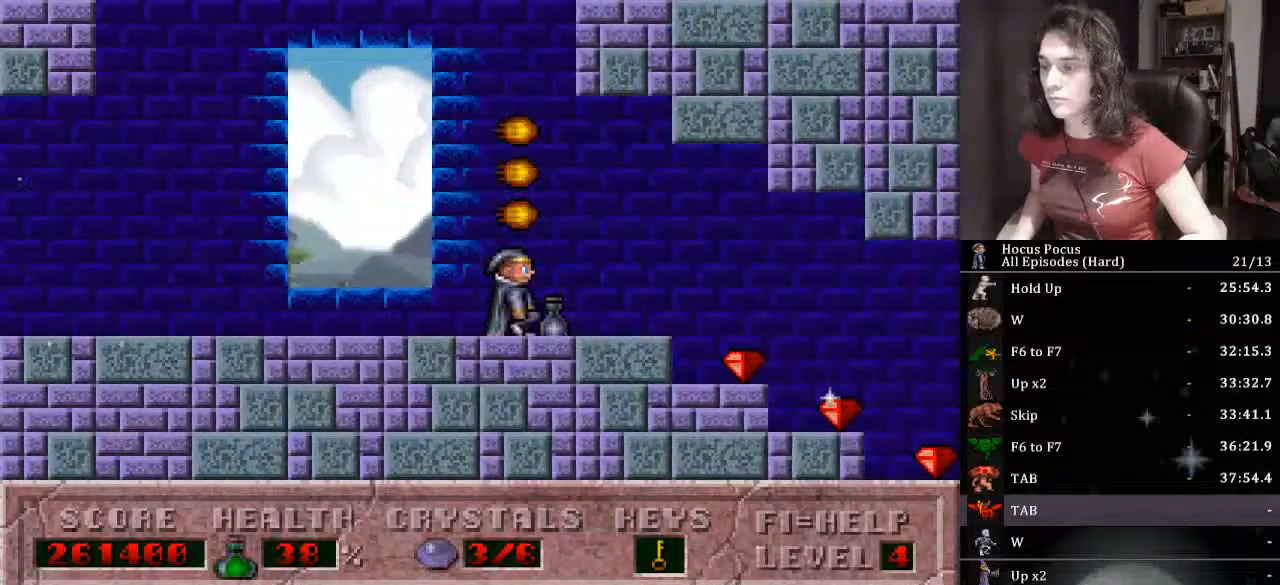
{"keys": ["right"], "events": []}
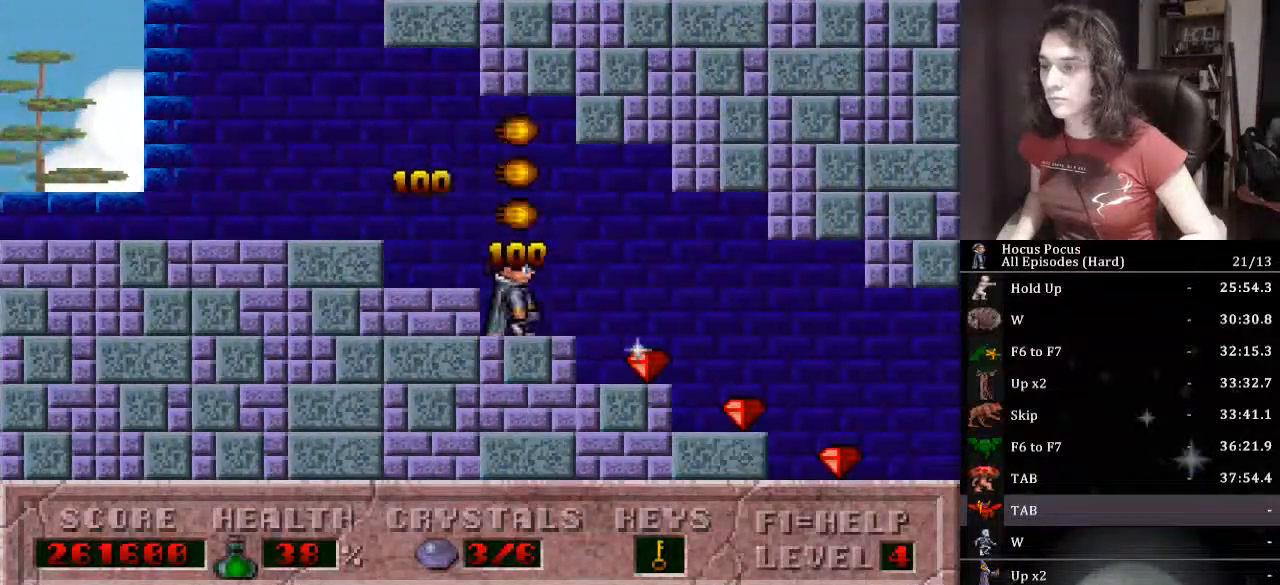
{"keys": ["right"], "events": []}
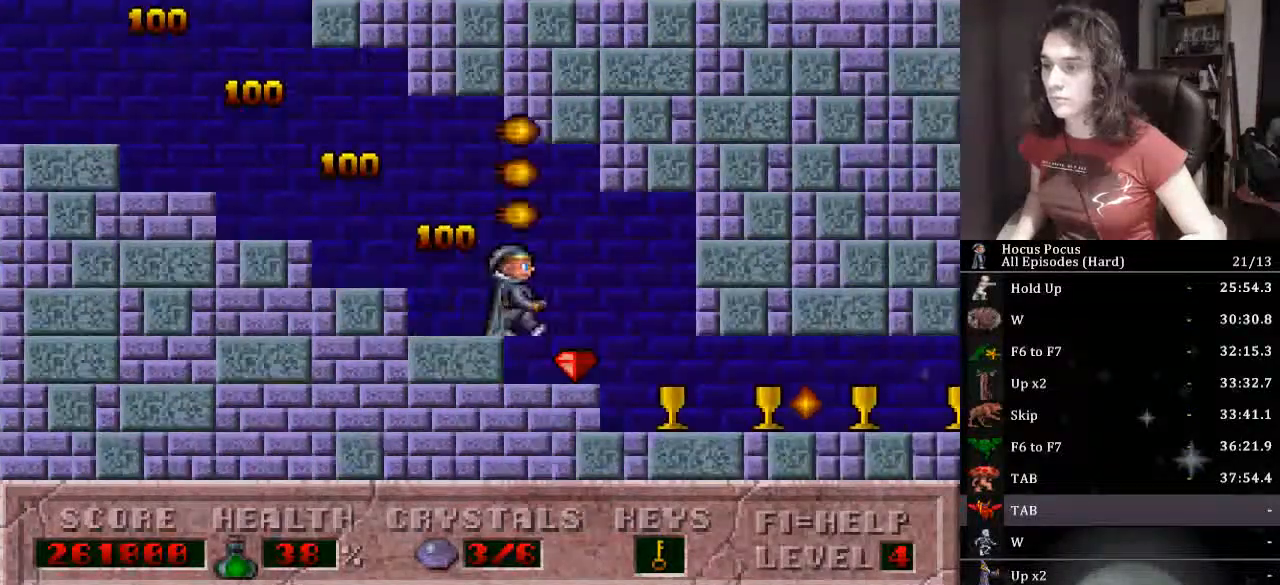
{"keys": [], "events": [[300, "right", "up"]]}
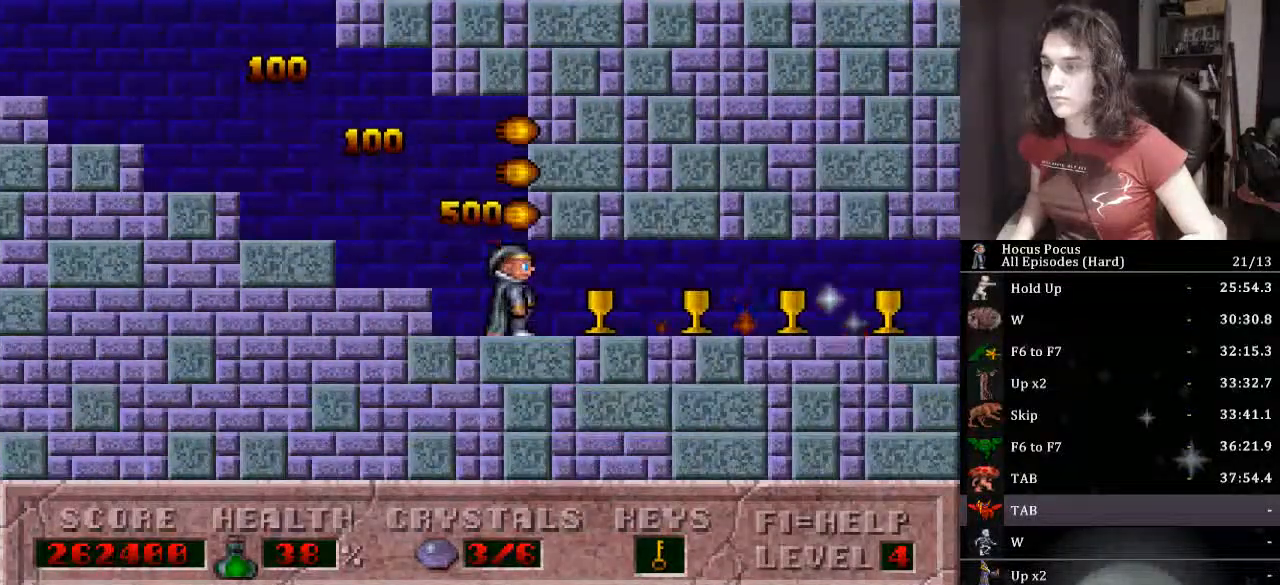
{"keys": ["right"], "events": [[33, "alt_l", "down"], [133, "alt_l", "up"], [167, "right", "down"]]}
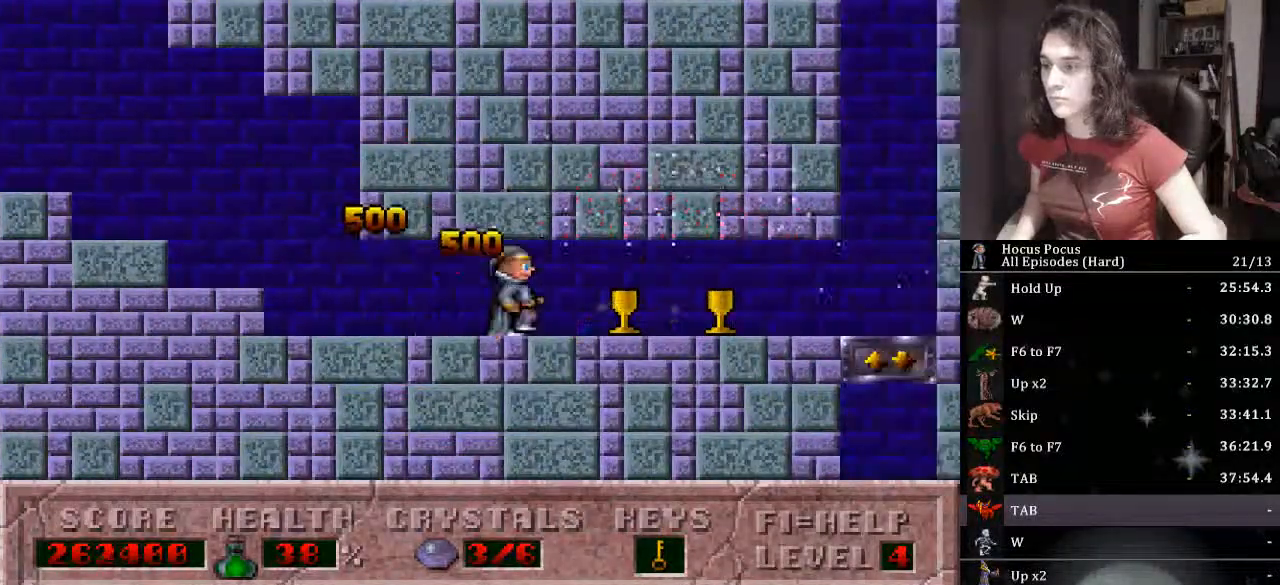
{"keys": ["right", "up"], "events": [[500, "up", "down"]]}
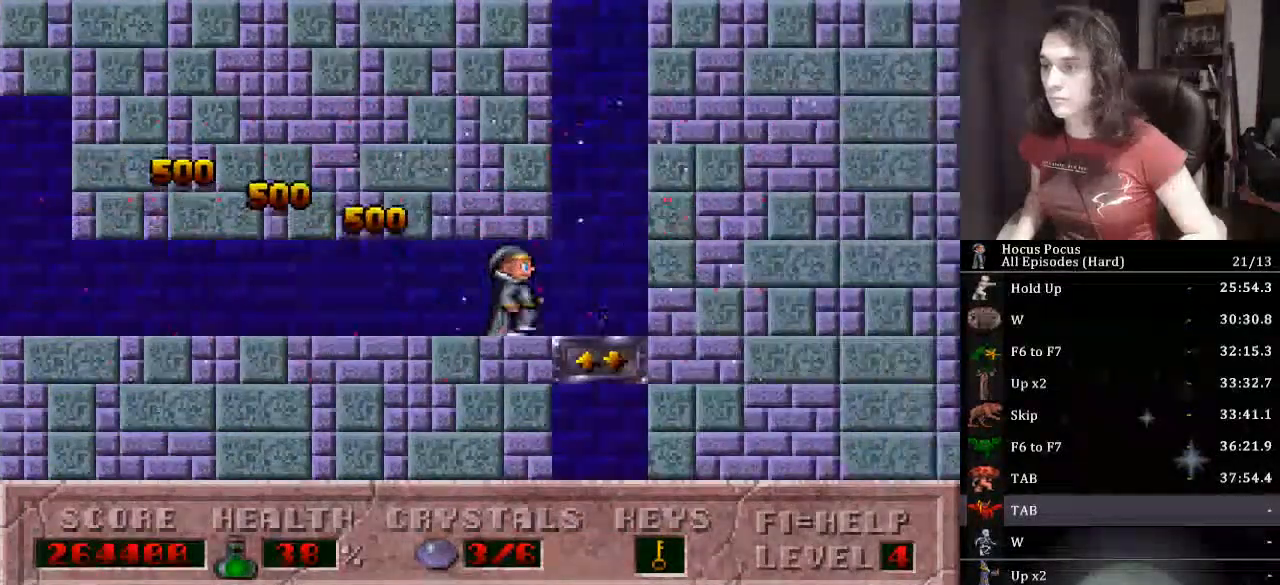
{"keys": ["left", "up"], "events": [[100, "left", "down"], [100, "right", "up"]]}
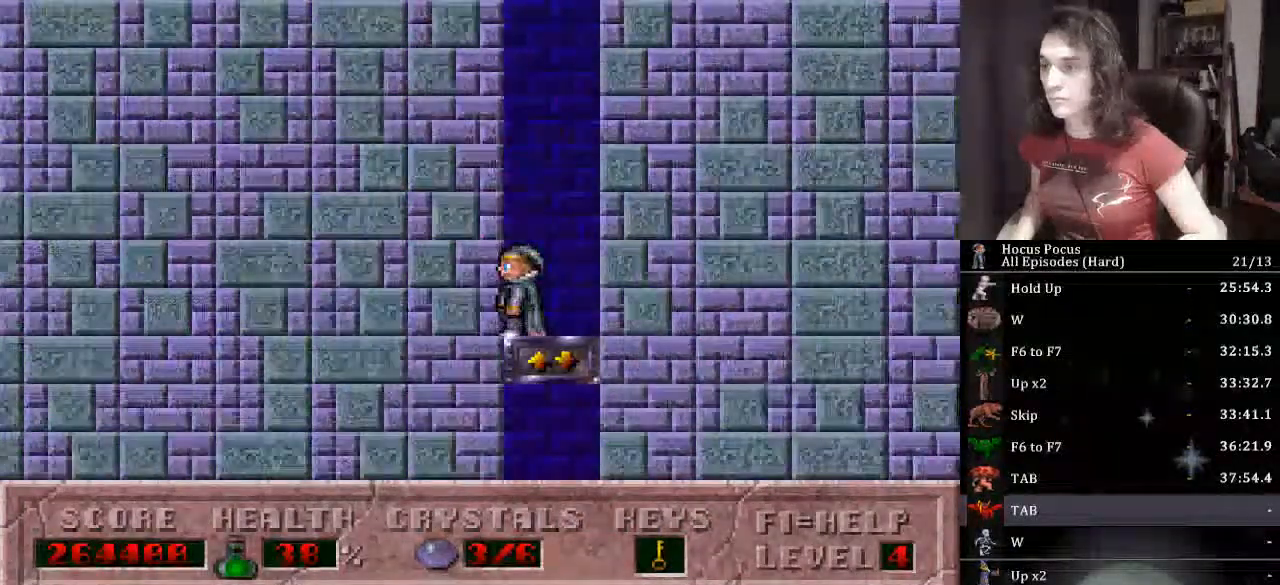
{"keys": ["left", "up"], "events": []}
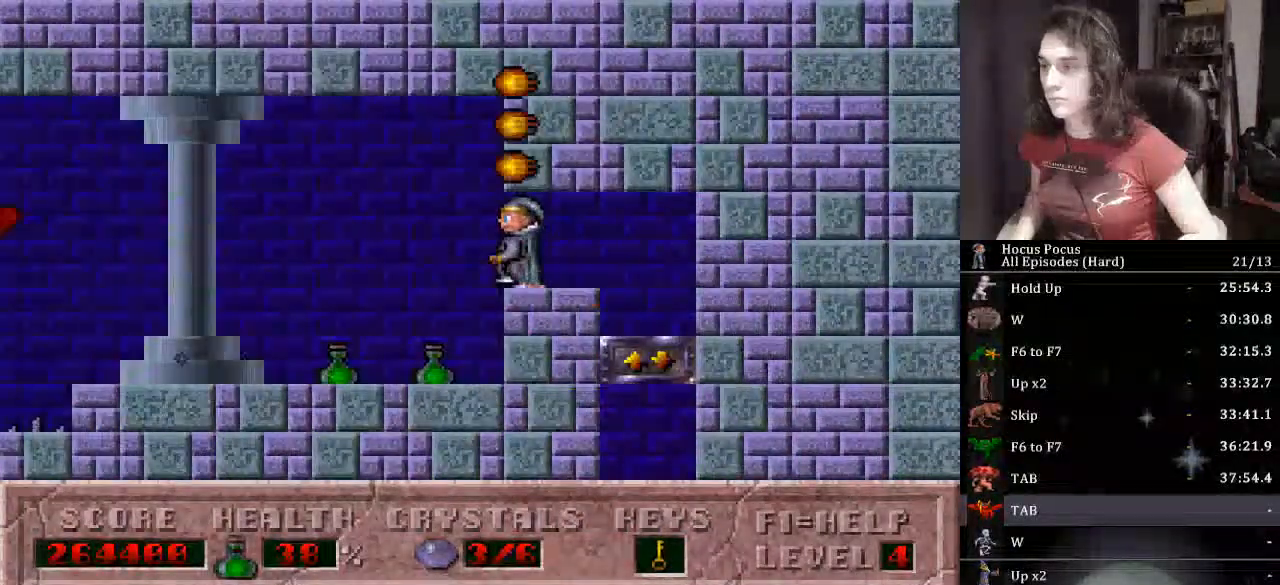
{"keys": [], "events": [[33, "up", "up"], [267, "left", "up"]]}
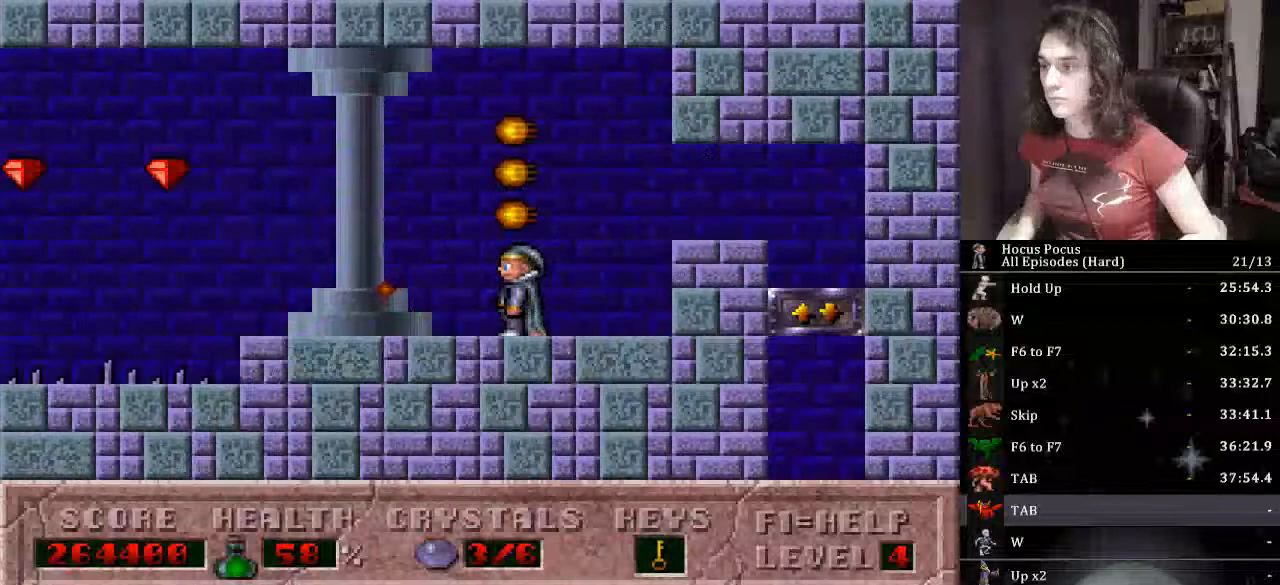
{"keys": ["left"], "events": [[300, "alt_l", "down"], [333, "left", "down"], [400, "alt_l", "up"]]}
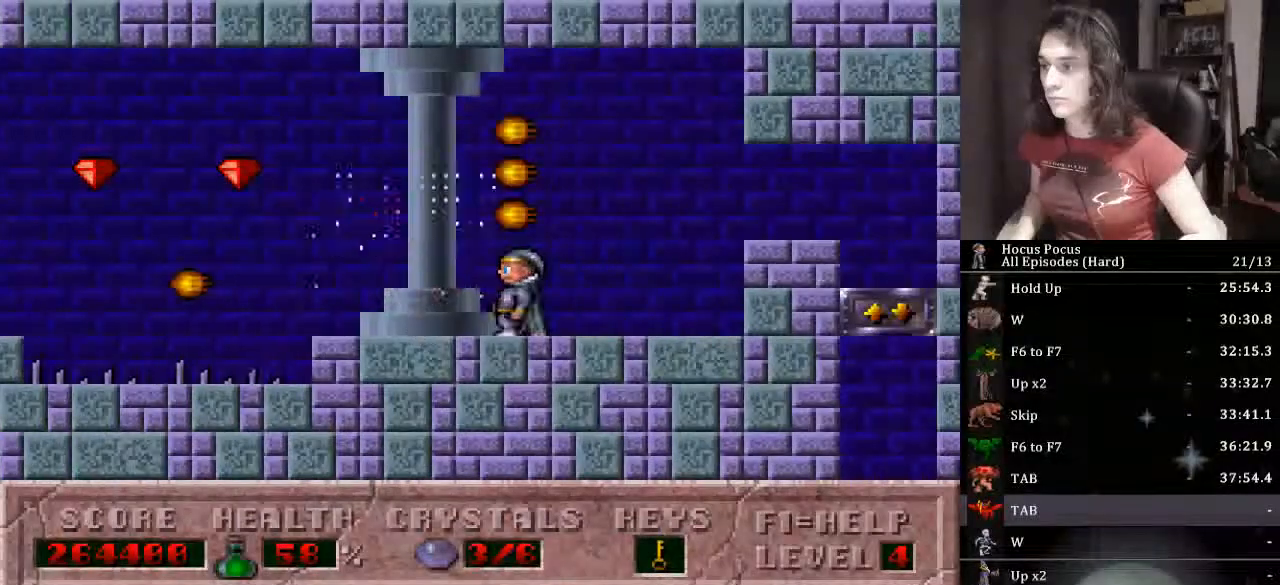
{"keys": ["alt_l", "left"], "events": [[200, "ctrl_l", "down"], [367, "ctrl_l", "up"], [500, "alt_l", "down"]]}
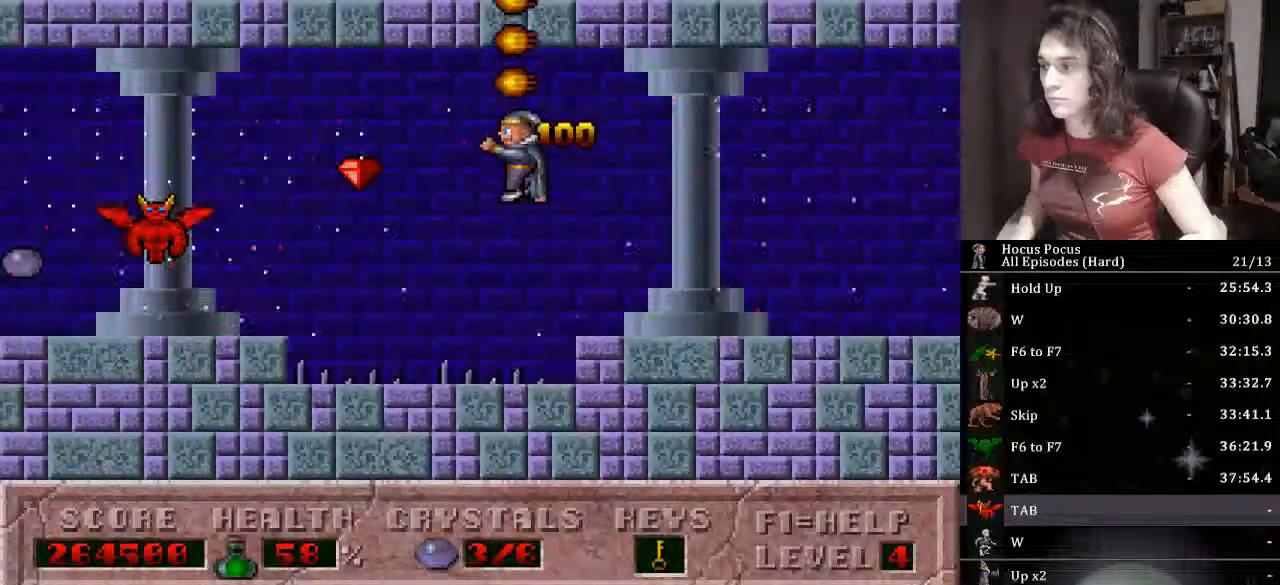
{"keys": [], "events": [[100, "alt_l", "up"], [367, "left", "up"]]}
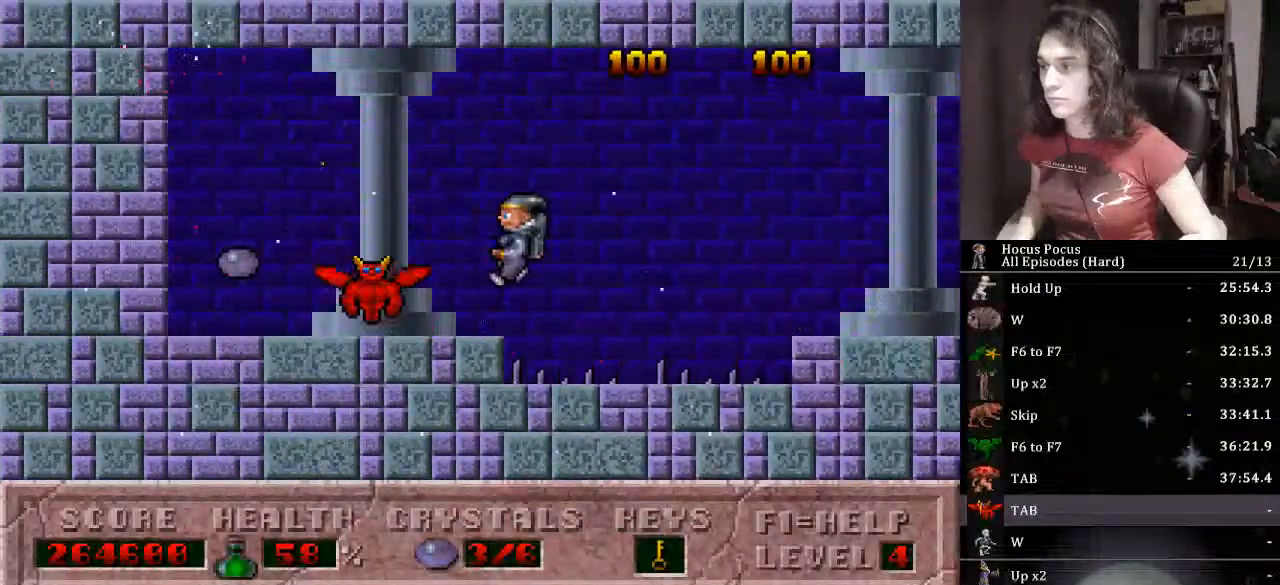
{"keys": ["left"], "events": [[67, "alt_l", "down"], [100, "left", "down"], [133, "alt_l", "up"]]}
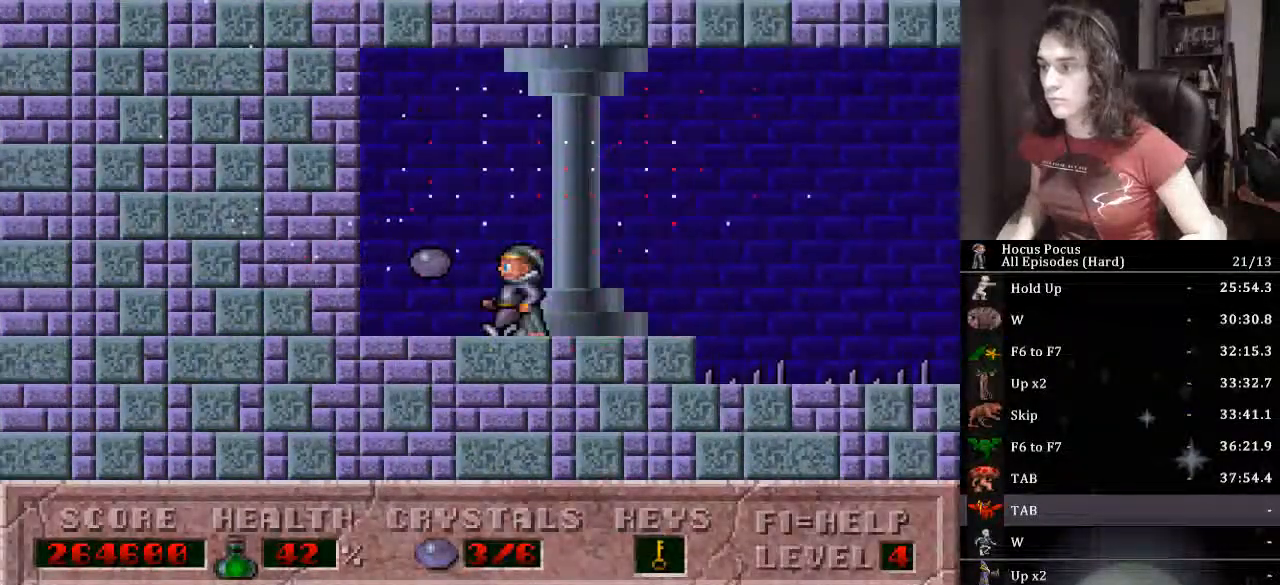
{"keys": ["right"], "events": [[100, "left", "up"], [100, "right", "down"]]}
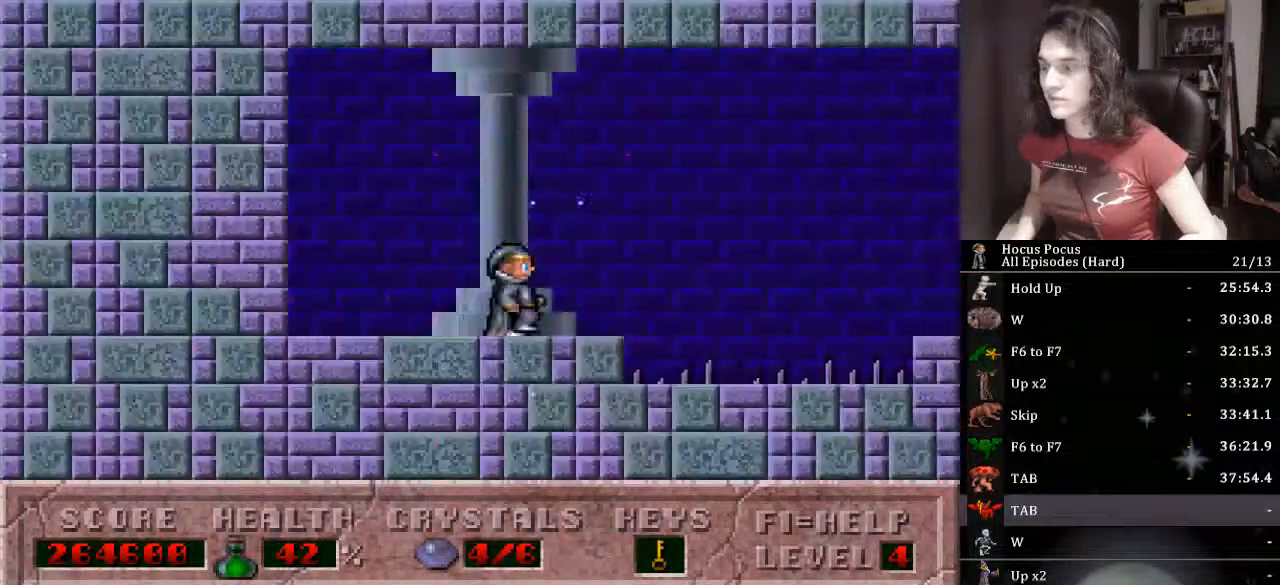
{"keys": ["right"], "events": [[133, "ctrl_l", "down"], [367, "ctrl_l", "up"]]}
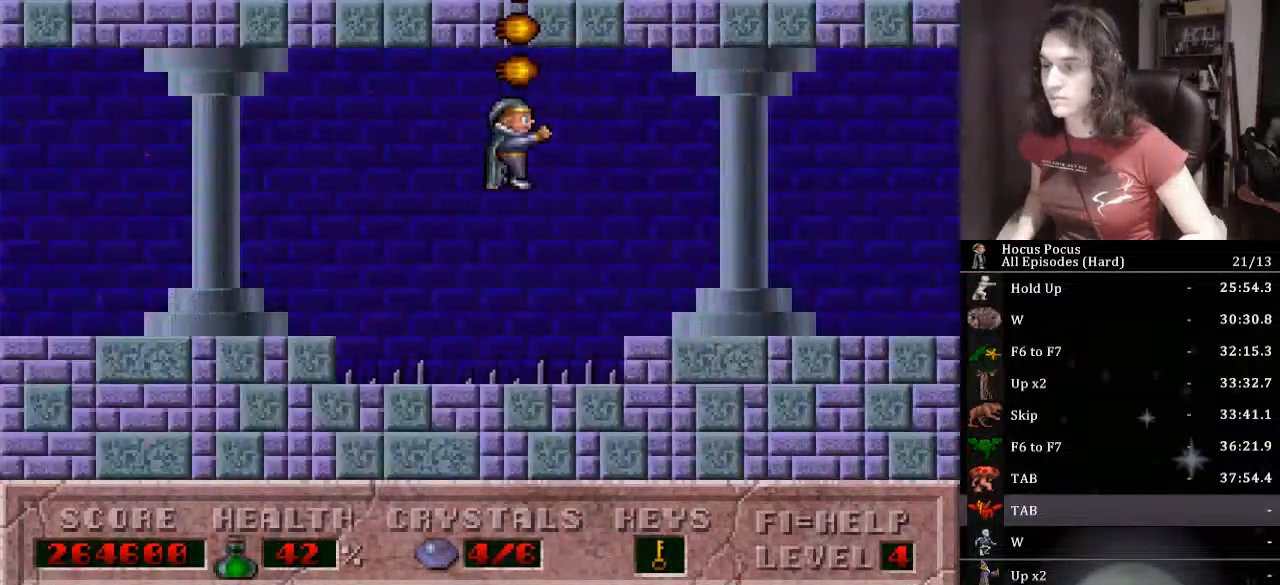
{"keys": ["right"], "events": []}
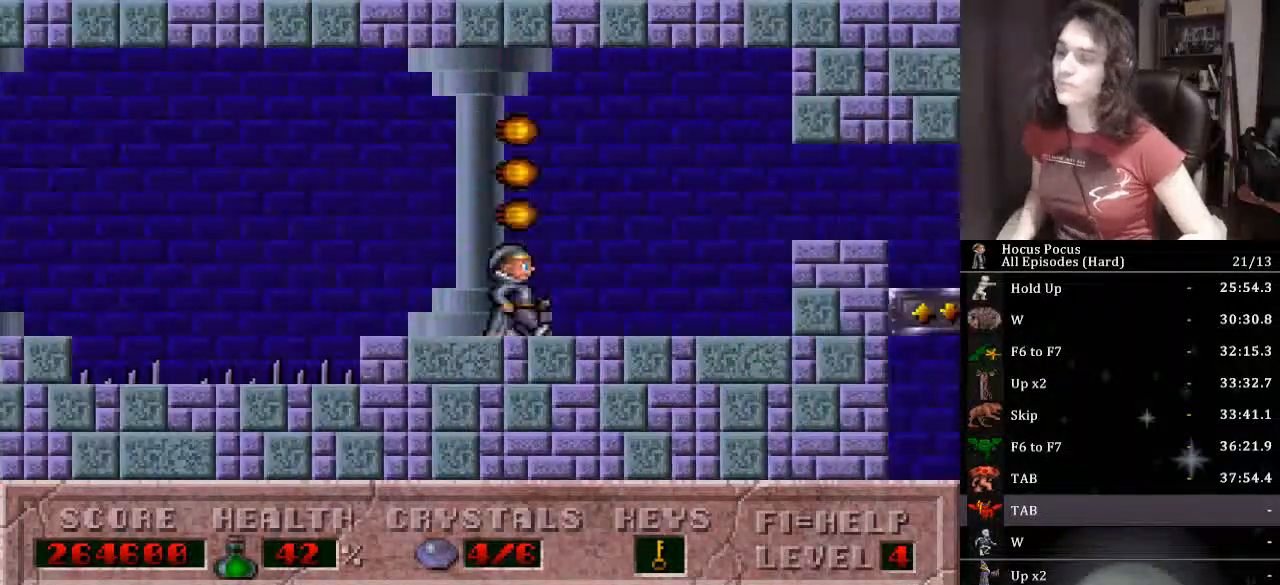
{"keys": ["ctrl_l", "right"], "events": [[433, "ctrl_l", "down"]]}
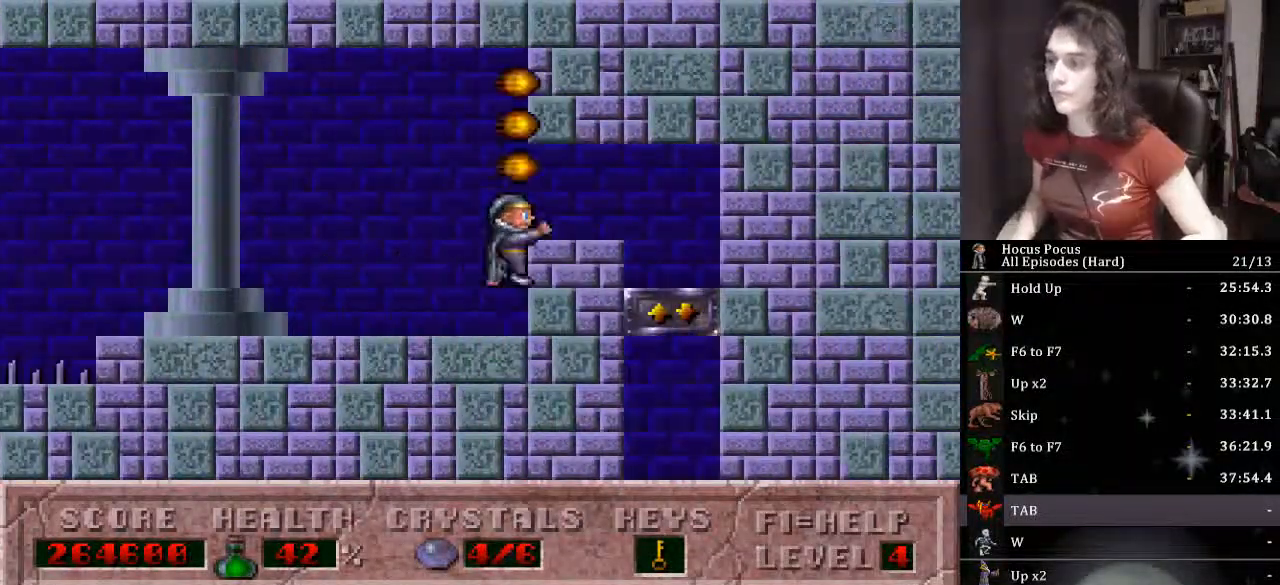
{"keys": ["down", "left"], "events": [[167, "ctrl_l", "up"], [267, "down", "down"], [367, "left", "down"], [400, "right", "up"]]}